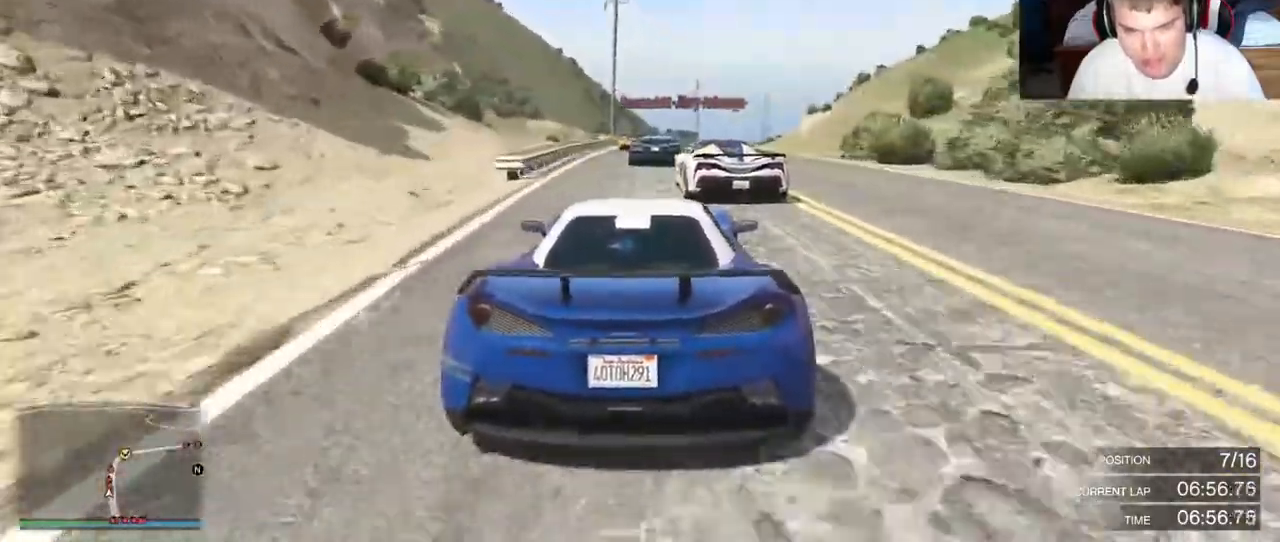
Gameplay with a controller (Xbox layout); each line is a JSON object with the inputs held at the frame after it (dt_ms = milliseconds from this image to that frame). "events" lists button and stick changes between this image and that frame as [ms after this image, input, new state], when the widget could be followed in between. Not read: L3 R3.
{"dt_ms": 500, "buttons": ["R2"], "left_stick": "right", "right_stick": "center", "events": []}
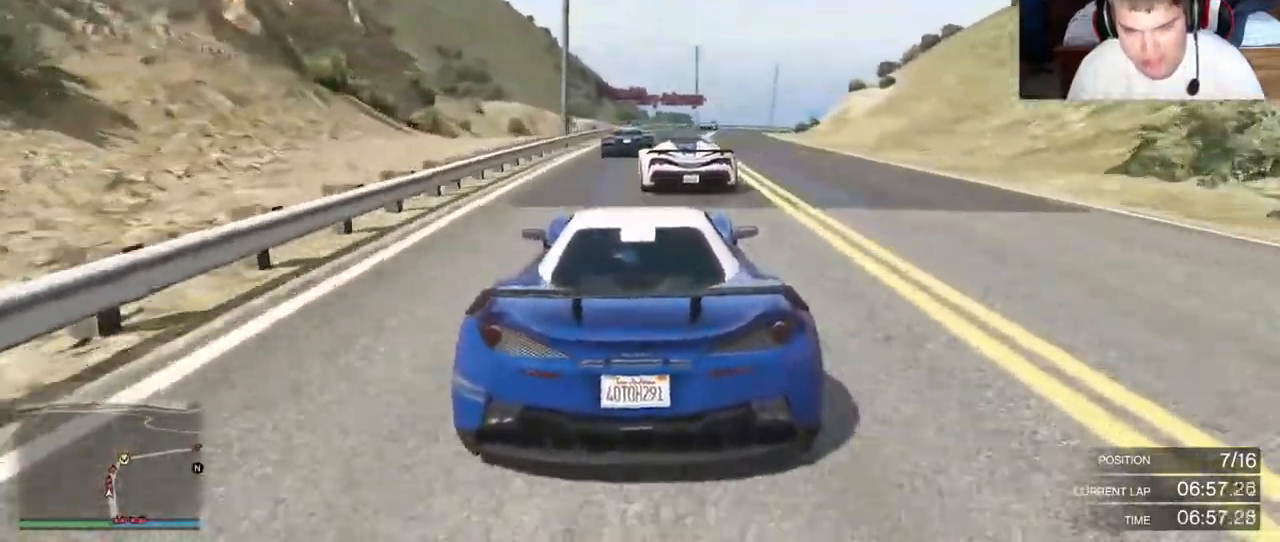
{"dt_ms": 500, "buttons": ["R2"], "left_stick": "right", "right_stick": "center", "events": []}
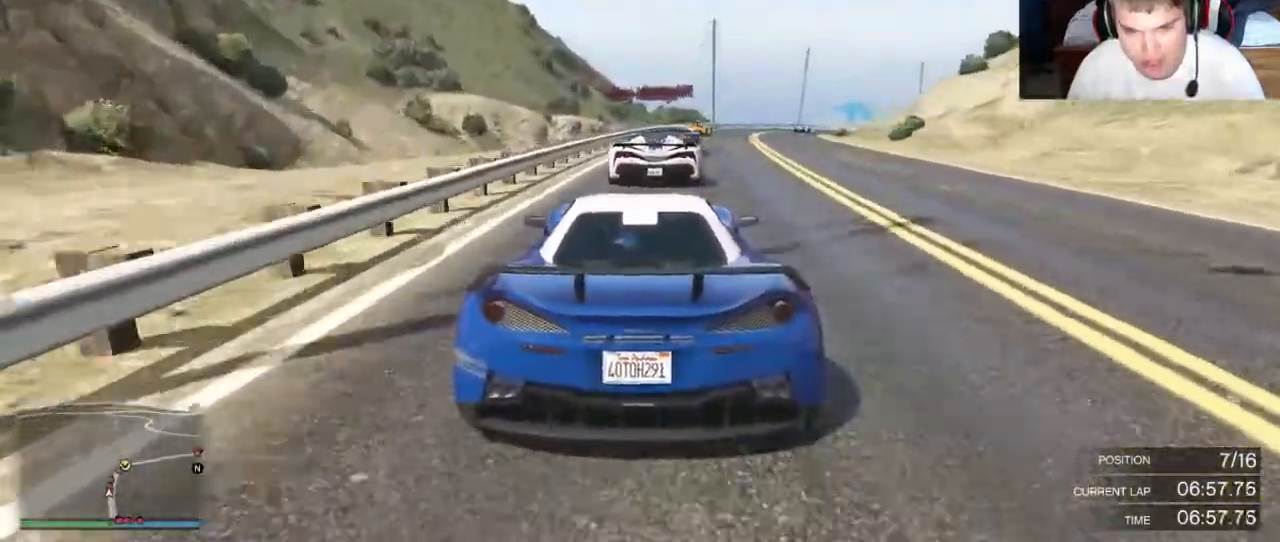
{"dt_ms": 500, "buttons": ["R2"], "left_stick": "right", "right_stick": "center", "events": []}
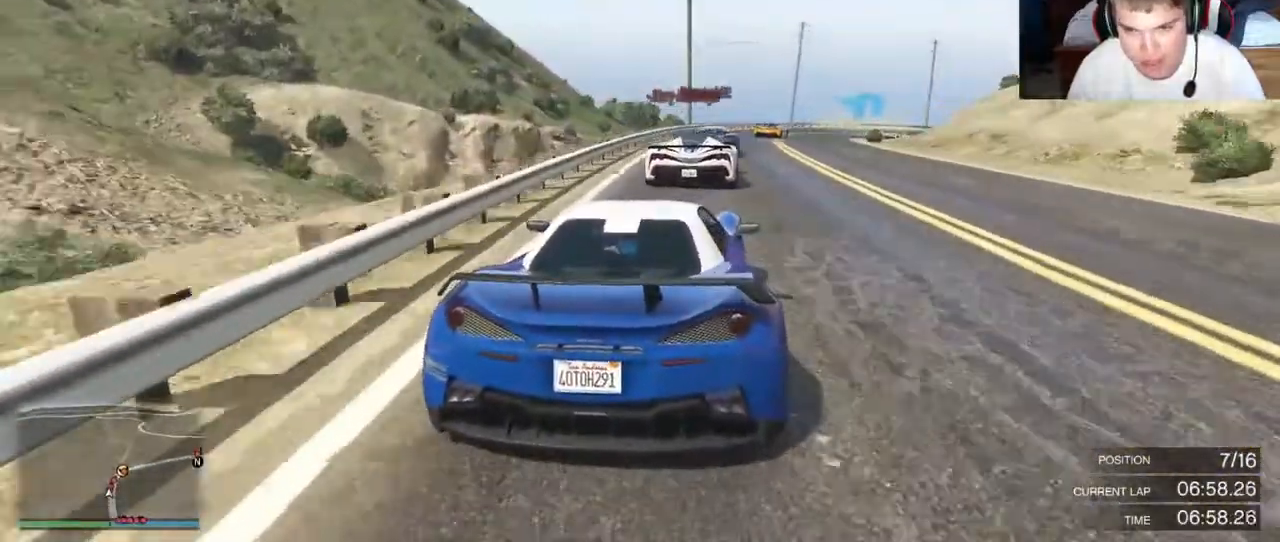
{"dt_ms": 500, "buttons": ["R2"], "left_stick": "right", "right_stick": "center", "events": []}
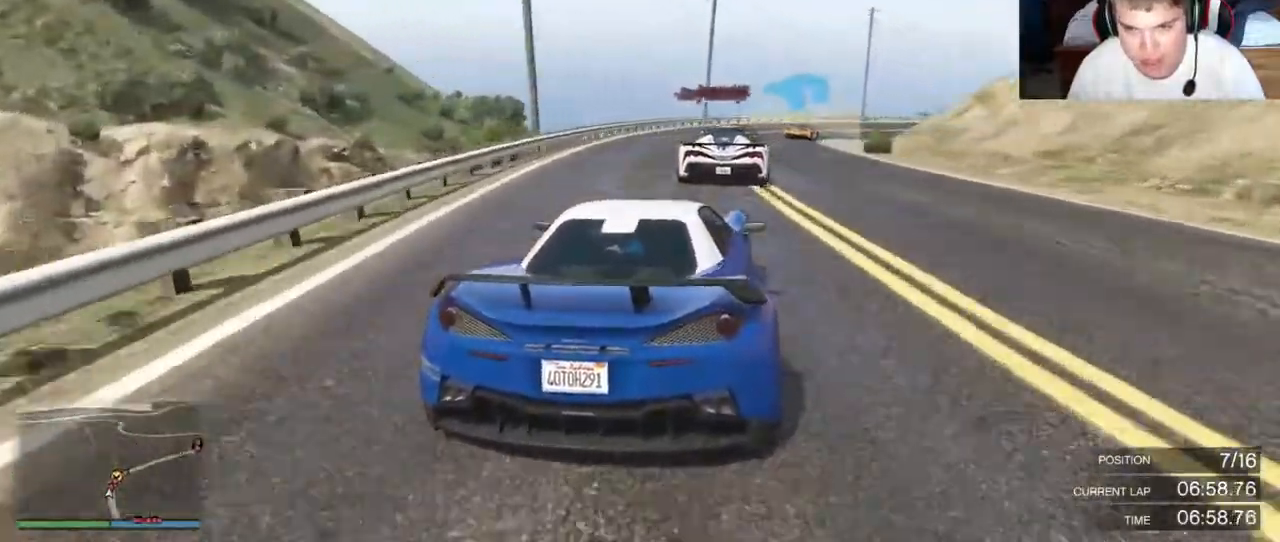
{"dt_ms": 500, "buttons": ["R2"], "left_stick": "right", "right_stick": "center", "events": []}
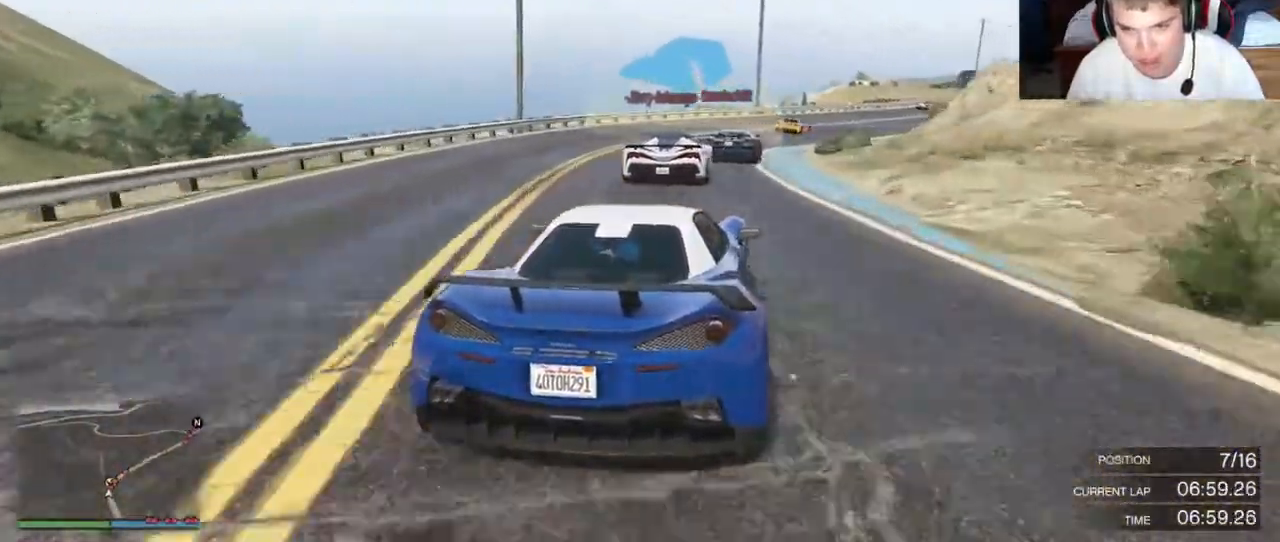
{"dt_ms": 500, "buttons": ["R2"], "left_stick": "right", "right_stick": "center", "events": []}
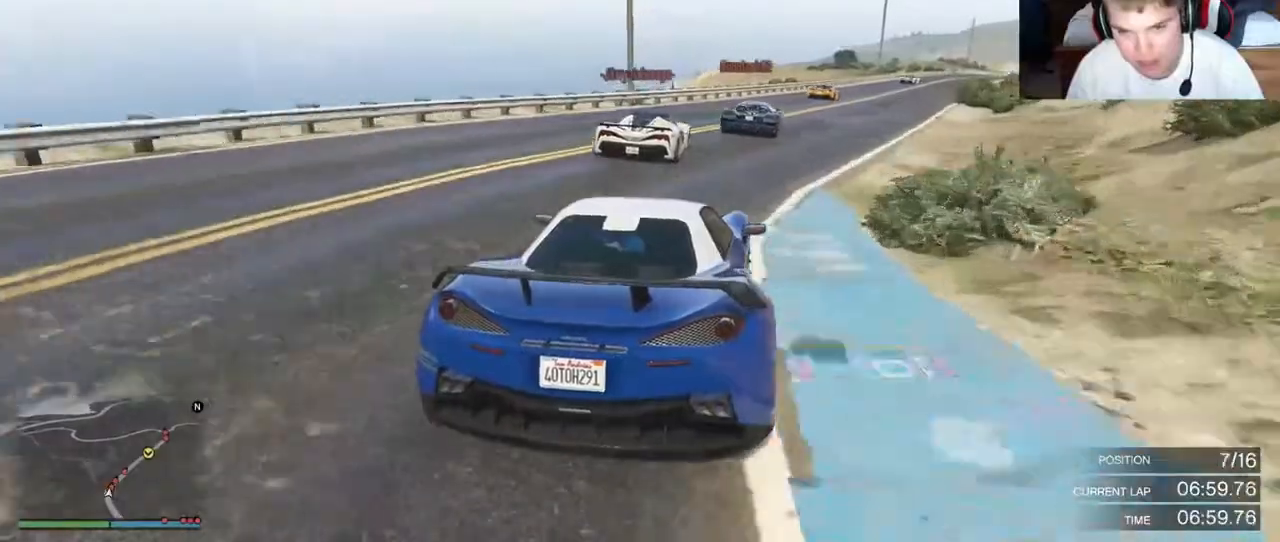
{"dt_ms": 500, "buttons": ["R2"], "left_stick": "right", "right_stick": "center", "events": []}
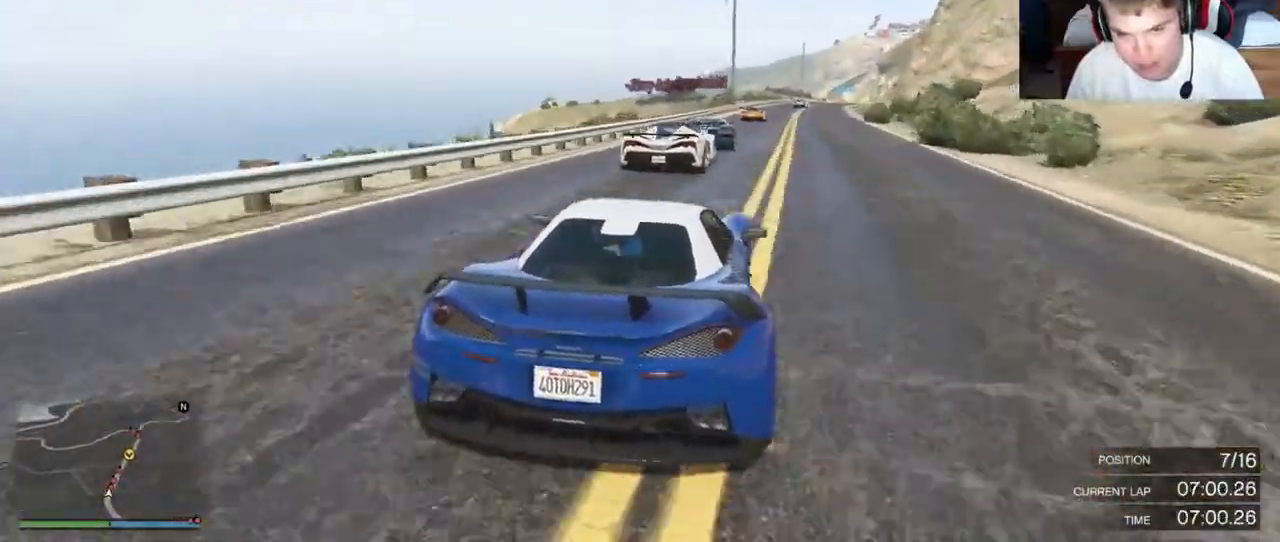
{"dt_ms": 500, "buttons": ["R2"], "left_stick": "right", "right_stick": "center", "events": [[233, "left_stick", "down-right"], [350, "left_stick", "right"]]}
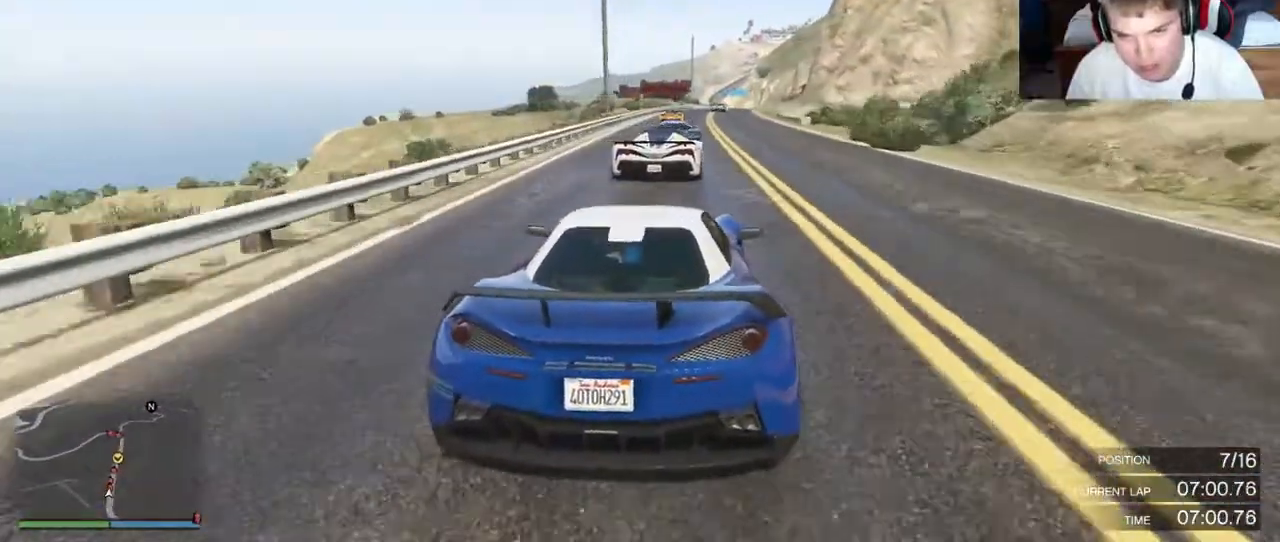
{"dt_ms": 500, "buttons": ["R2"], "left_stick": "right", "right_stick": "center", "events": []}
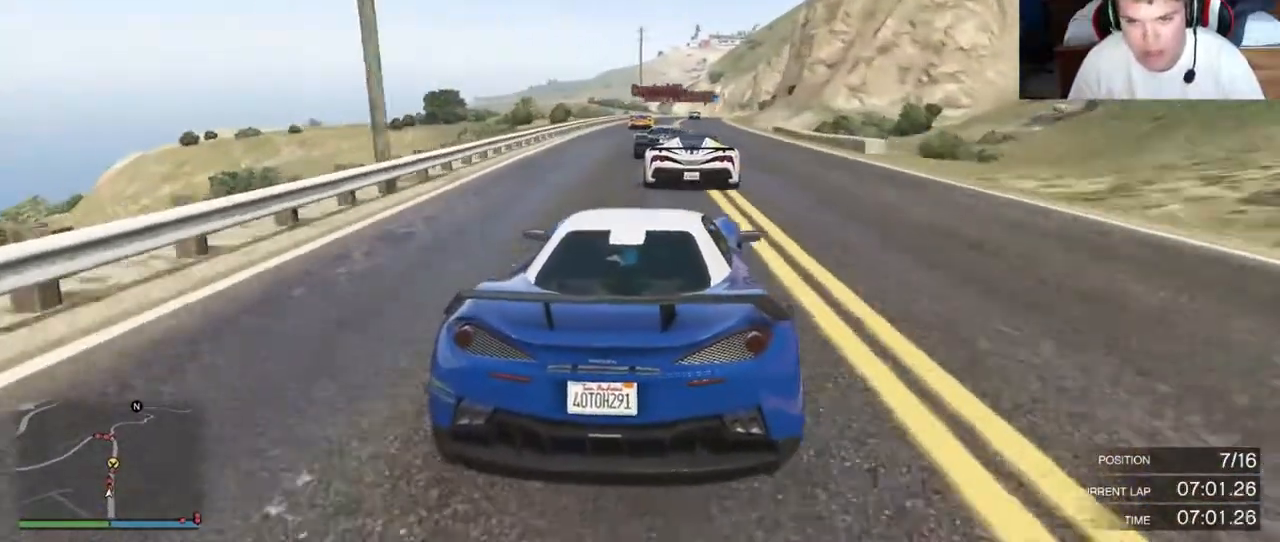
{"dt_ms": 500, "buttons": ["R2"], "left_stick": "right", "right_stick": "center", "events": []}
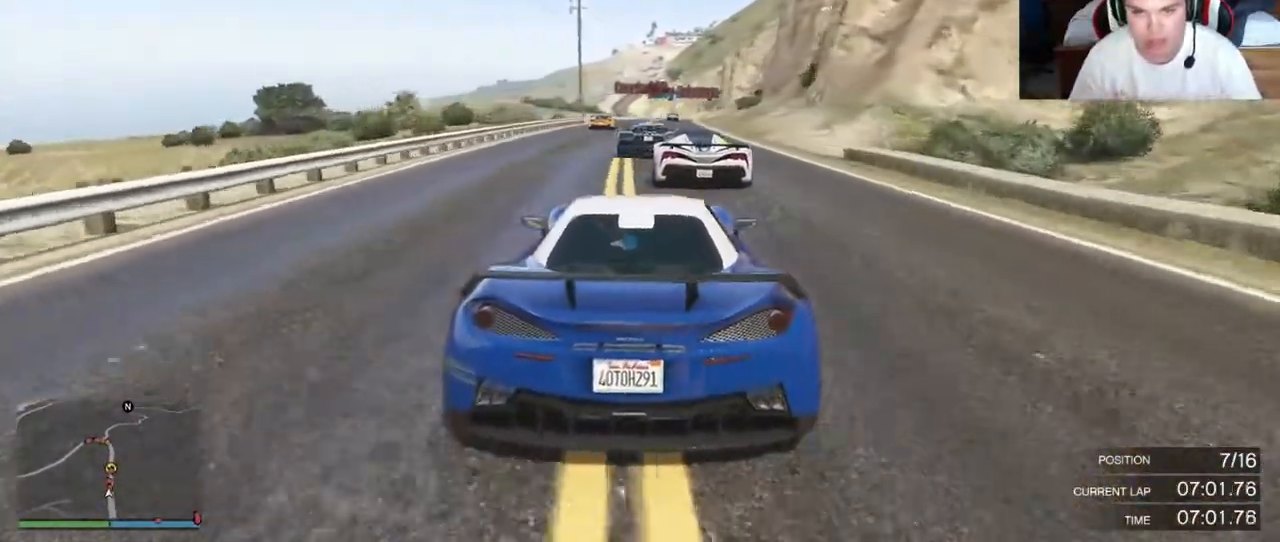
{"dt_ms": 500, "buttons": ["R2"], "left_stick": "right", "right_stick": "center", "events": []}
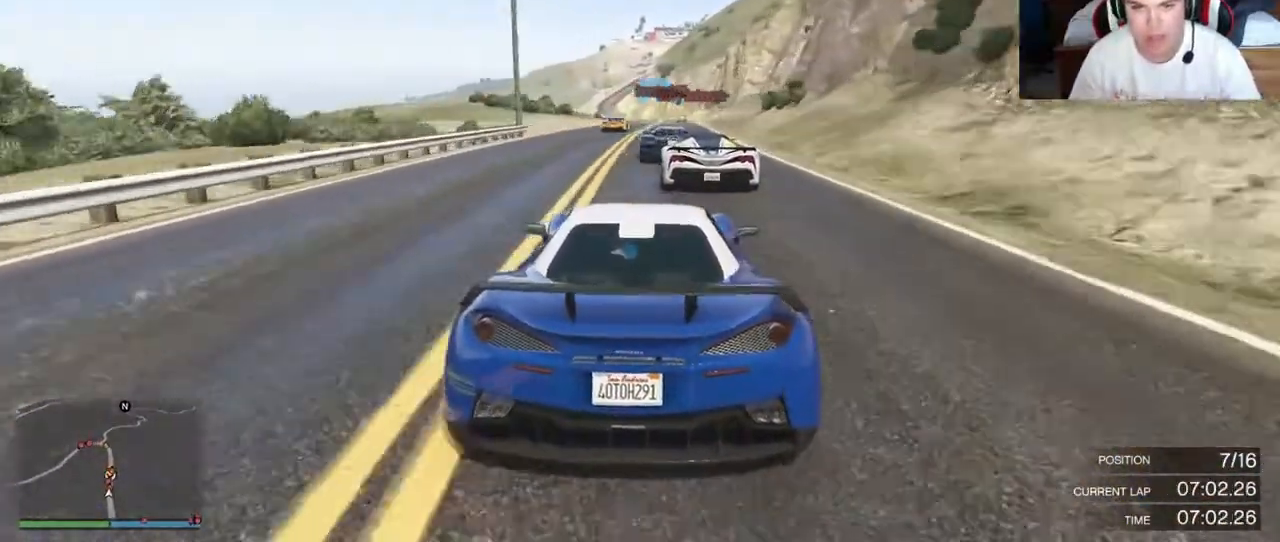
{"dt_ms": 500, "buttons": ["R2"], "left_stick": "center", "right_stick": "center", "events": [[50, "left_stick", "center"]]}
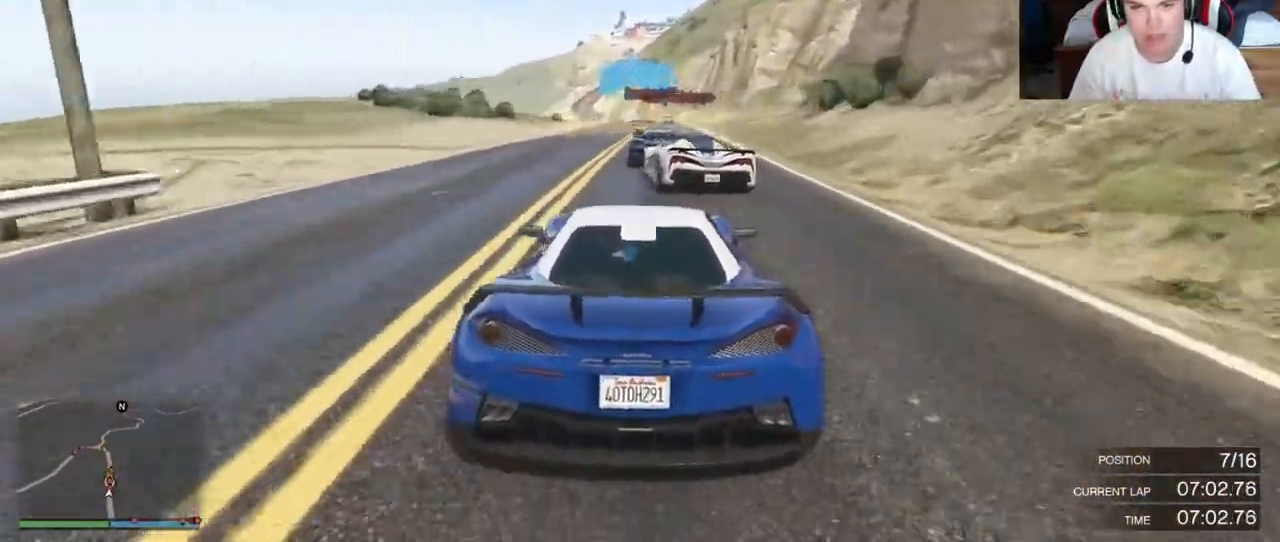
{"dt_ms": 500, "buttons": ["R2"], "left_stick": "center", "right_stick": "center", "events": []}
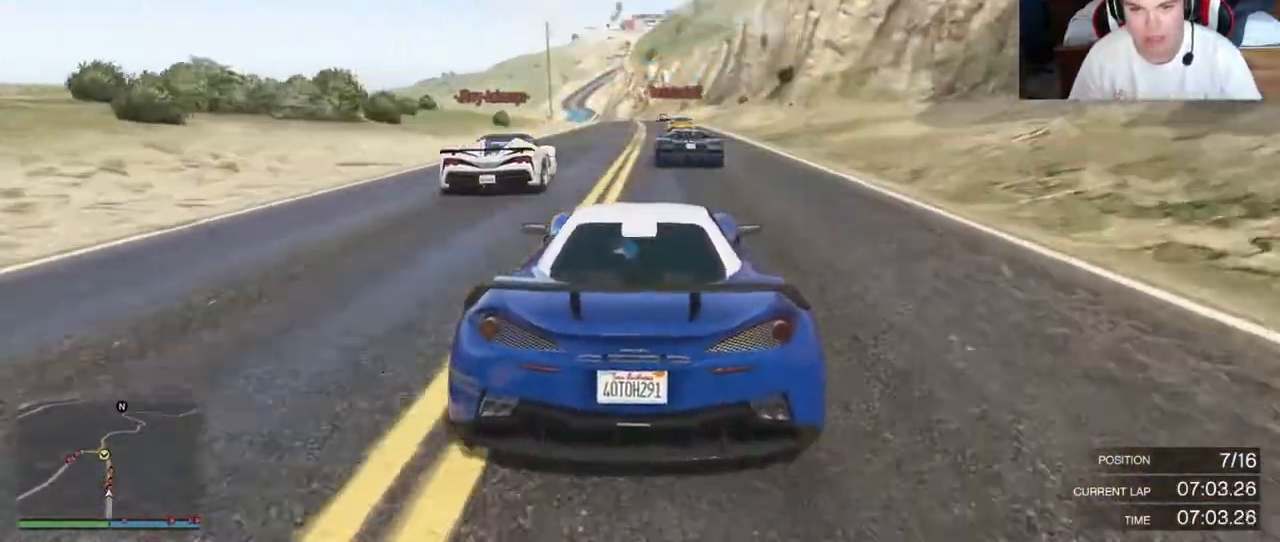
{"dt_ms": 500, "buttons": ["R2"], "left_stick": "center", "right_stick": "center", "events": []}
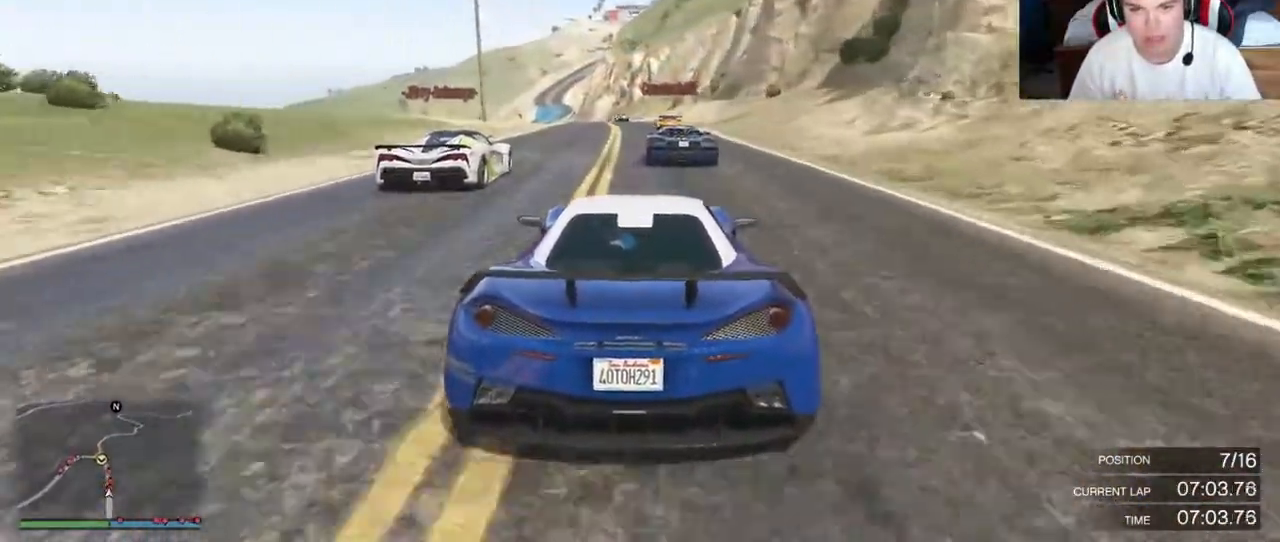
{"dt_ms": 500, "buttons": ["R2"], "left_stick": "center", "right_stick": "center", "events": []}
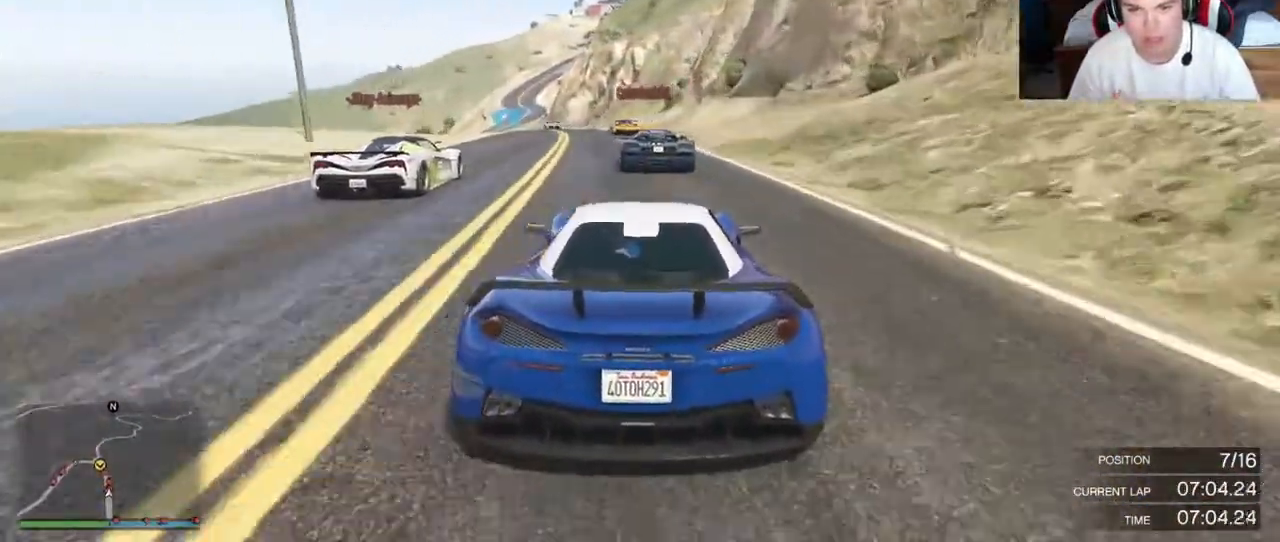
{"dt_ms": 500, "buttons": ["L2"], "left_stick": "left", "right_stick": "center", "events": [[150, "R2", "up"], [183, "L2", "down"], [300, "L2", "up"], [400, "L2", "down"], [500, "left_stick", "left"]]}
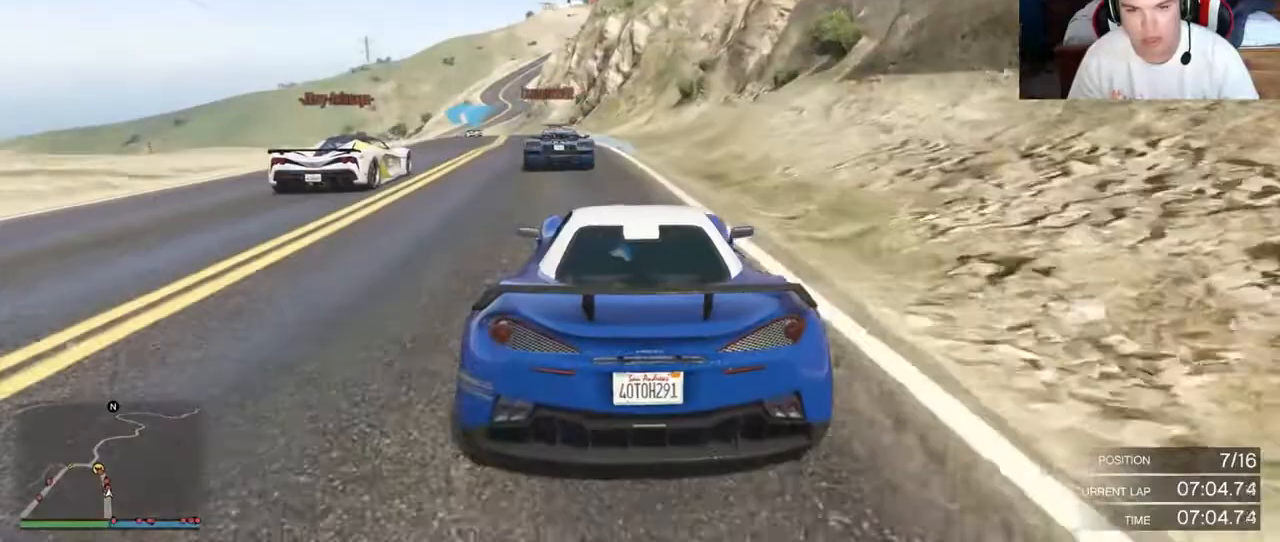
{"dt_ms": 500, "buttons": [], "left_stick": "left", "right_stick": "center", "events": [[67, "L2", "up"], [133, "left_stick", "center"], [267, "left_stick", "left"]]}
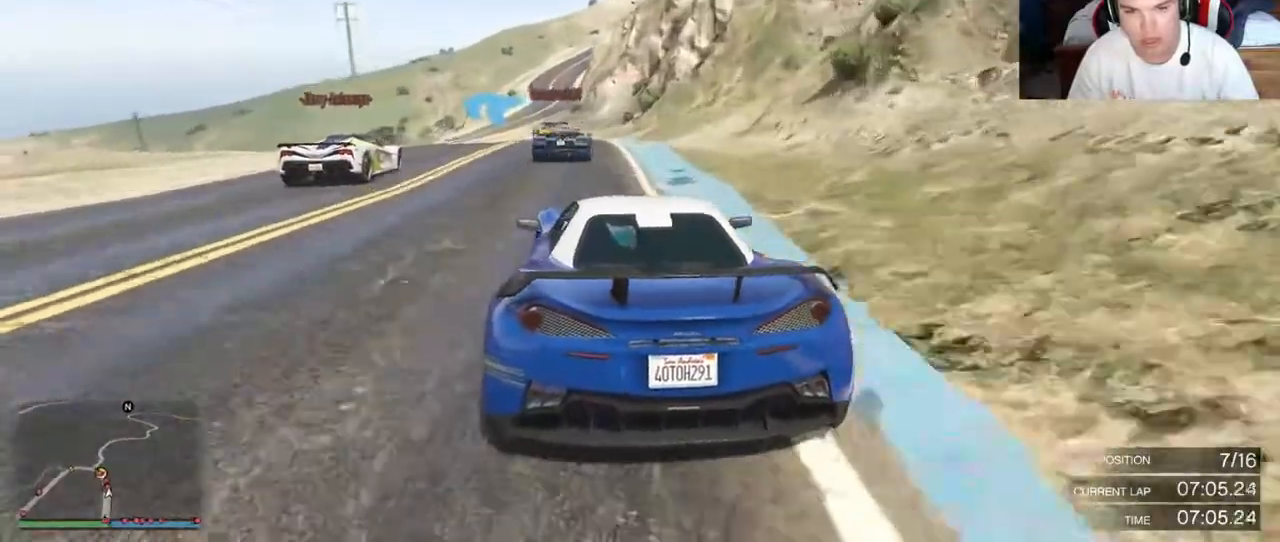
{"dt_ms": 500, "buttons": ["L2"], "left_stick": "left", "right_stick": "center", "events": [[283, "L2", "down"], [450, "L2", "up"], [483, "L2", "down"]]}
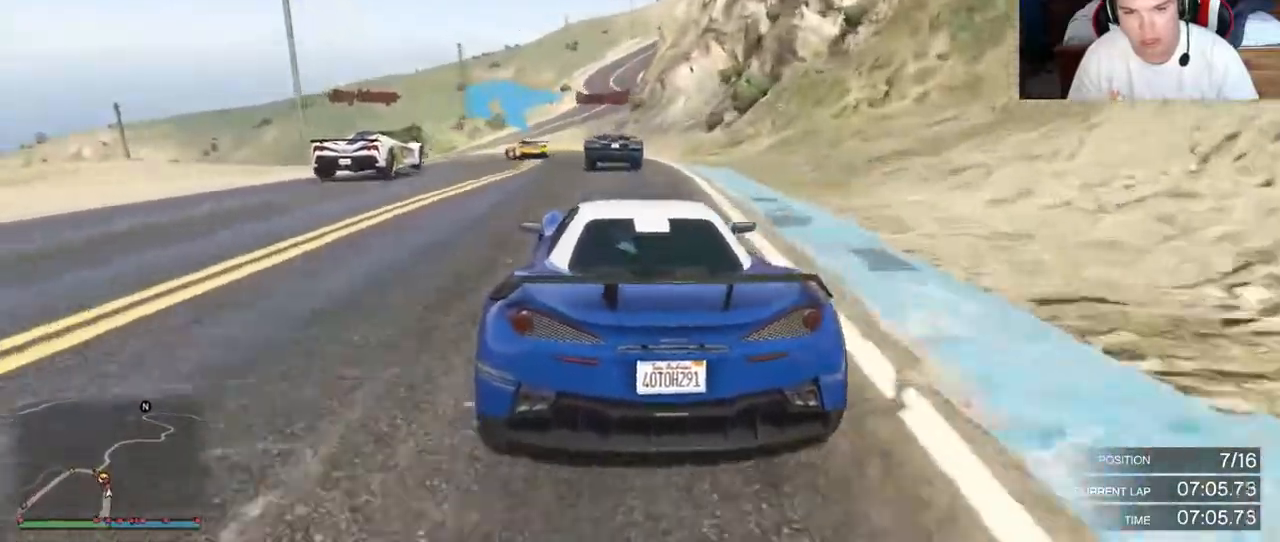
{"dt_ms": 500, "buttons": [], "left_stick": "left", "right_stick": "center", "events": [[117, "L2", "up"]]}
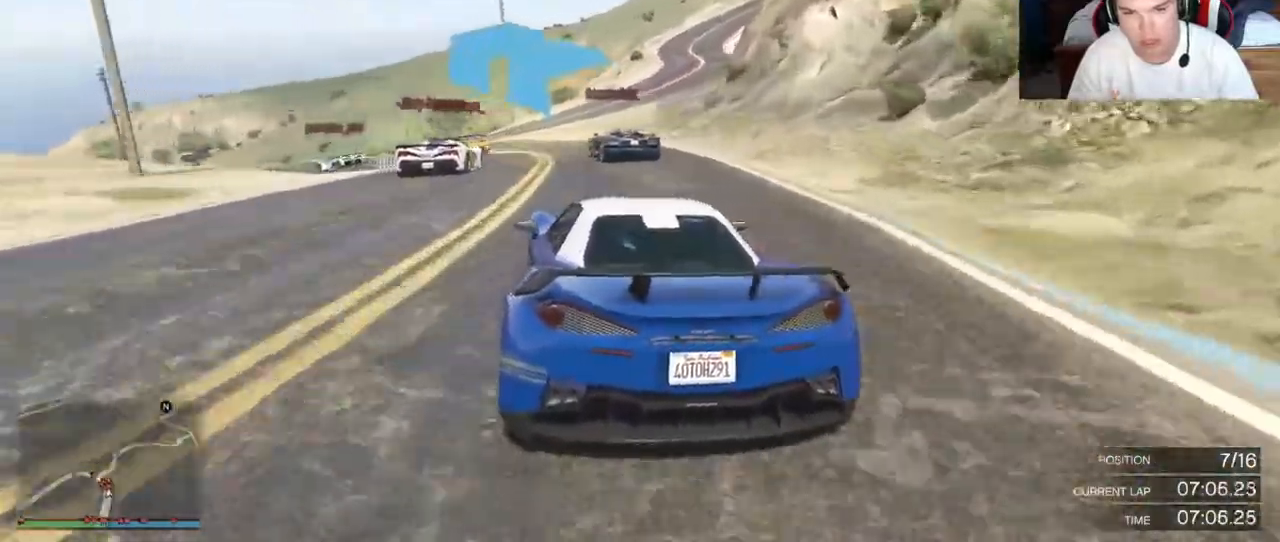
{"dt_ms": 500, "buttons": [], "left_stick": "left", "right_stick": "center", "events": [[133, "L2", "down"], [283, "L2", "up"]]}
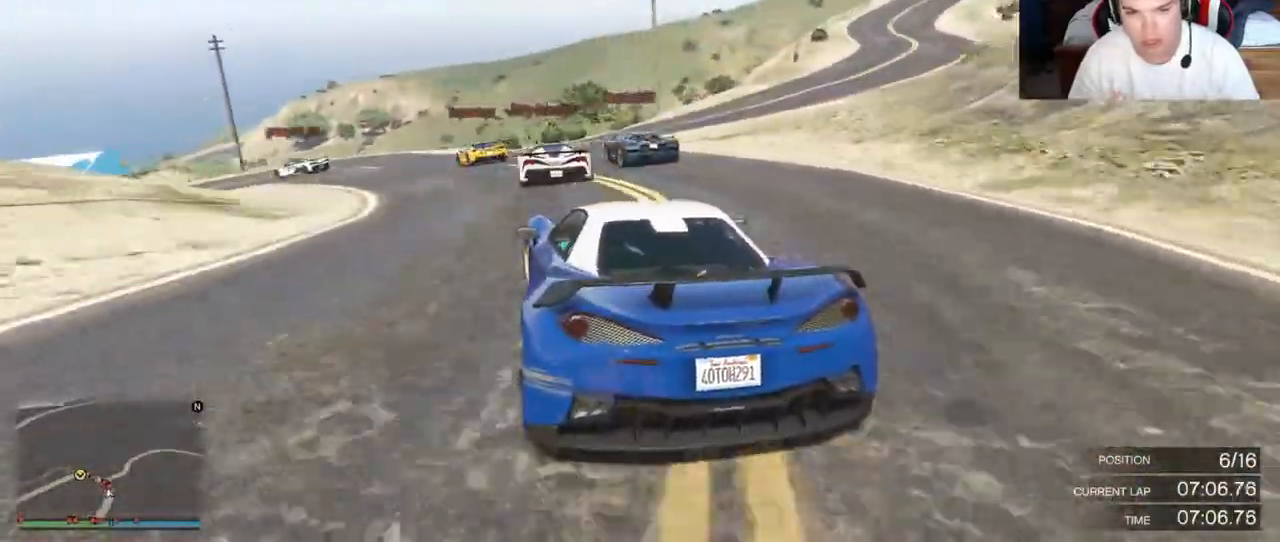
{"dt_ms": 1000, "buttons": ["L2"], "left_stick": "left", "right_stick": "center"}
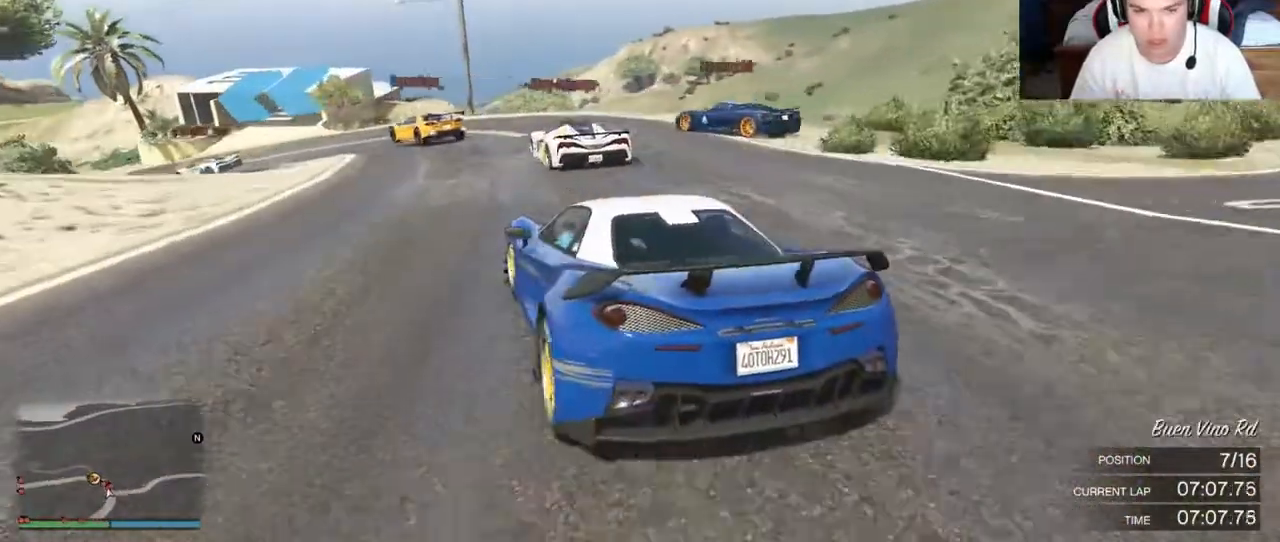
{"dt_ms": 500, "buttons": [], "left_stick": "left", "right_stick": "center", "events": [[33, "L2", "up"]]}
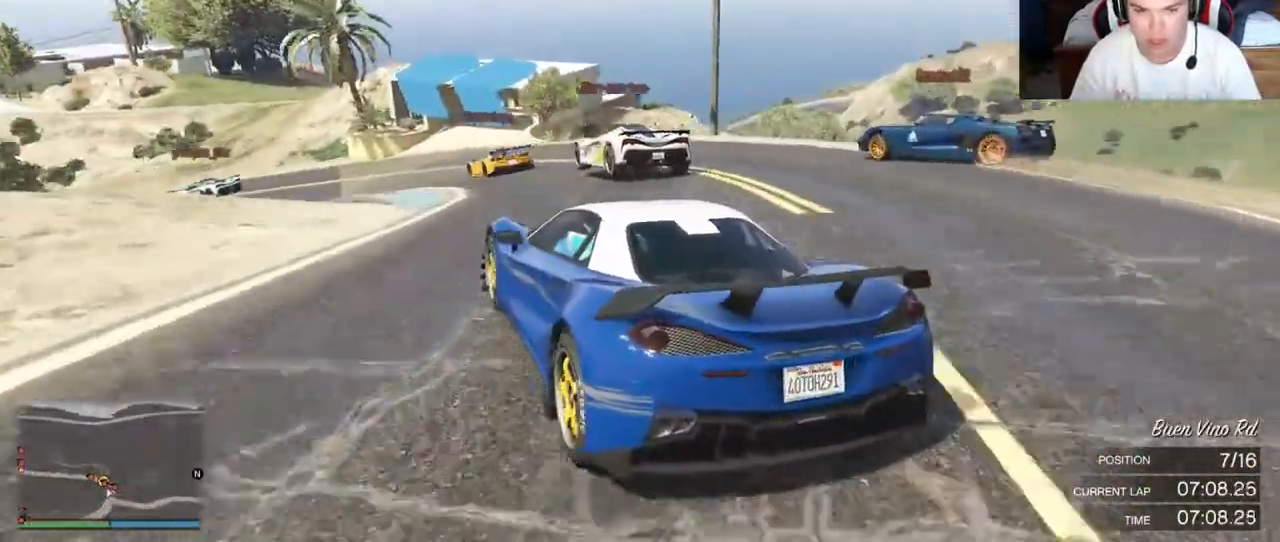
{"dt_ms": 500, "buttons": ["R2"], "left_stick": "left", "right_stick": "center", "events": [[33, "R2", "down"], [333, "left_stick", "center"], [467, "left_stick", "left"]]}
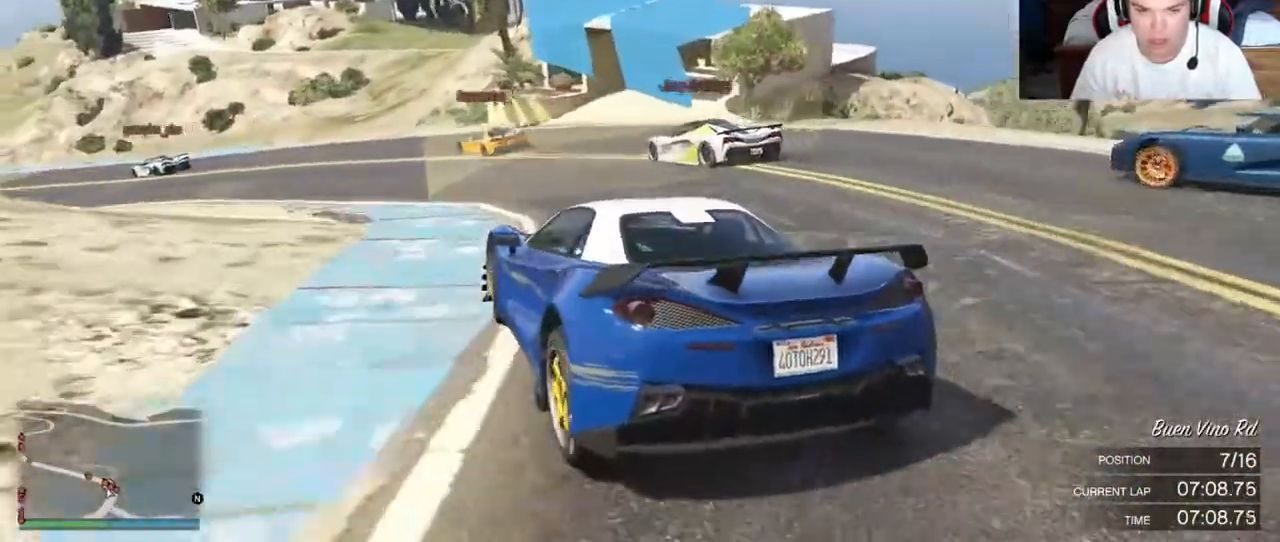
{"dt_ms": 500, "buttons": ["R2"], "left_stick": "left", "right_stick": "center", "events": []}
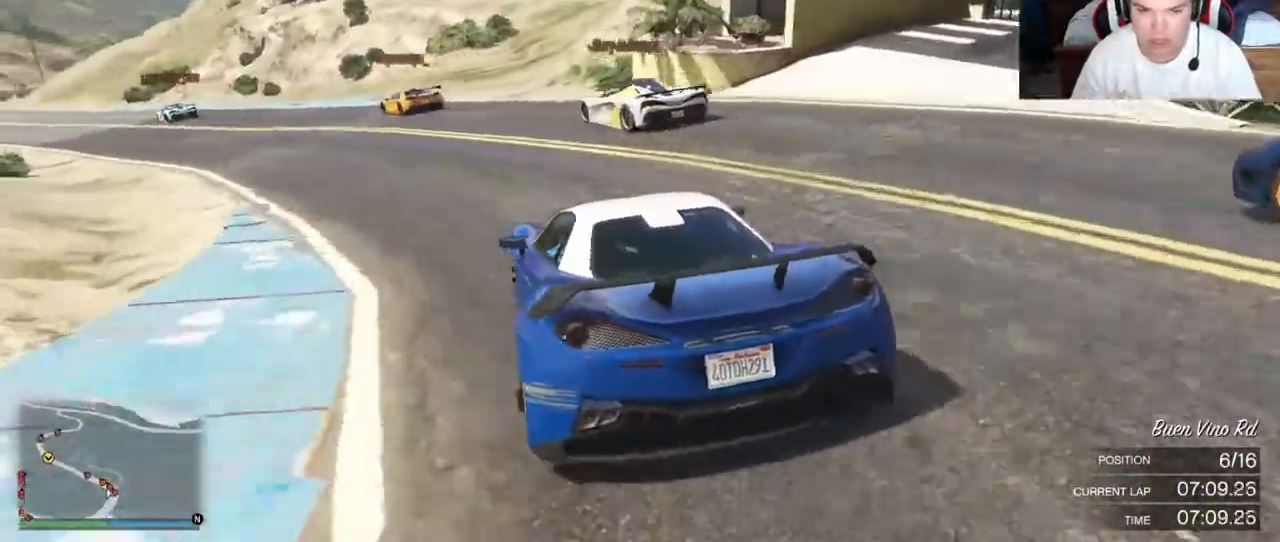
{"dt_ms": 500, "buttons": ["R2"], "left_stick": "center", "right_stick": "center", "events": [[183, "left_stick", "center"]]}